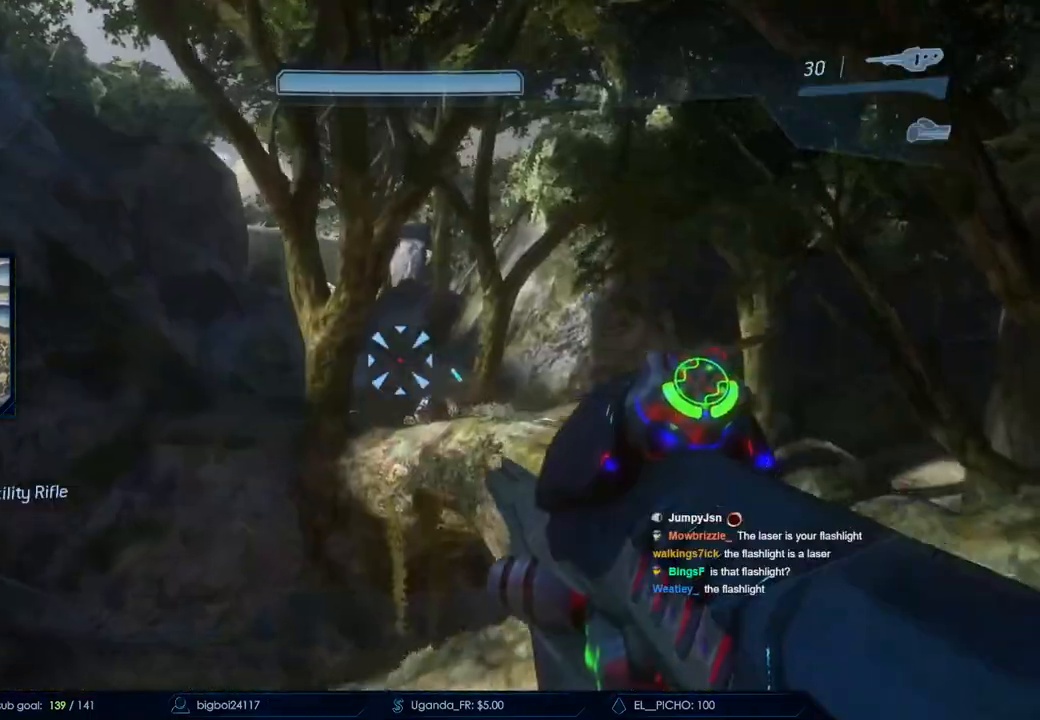
Gameplay with keyboard and mouse; each line is a JSON object with the keys and mouse buttons held at the frame after it. "events" lists presses ("down") and releases ("up") of "a", "c", "ctrl", "d", "down", "e", "f", "q", "r", "return", "s", "space", "up", "w", "x", "z", "mouse_left", "mouse_wheel", "mouse_right", "mouse_mb4" and "mouse_mb5" between this image and that frame as [ms after this image, input, new state], when the widget could be followed in between. "mouse_left", "mouse_wheel", "mouse_right", "mouse_mb4", "mouse_mb5" = the "left", "wheel", "right", "mb4", "mb5" buttons of the "mouse" list. No other keys are recorded. "wheel" means that the mouse wheel is clicked or scrolled. Not read: mouse_move.
{"keys": ["d", "w"], "mouse": [], "events": [[17, "space", "up"]]}
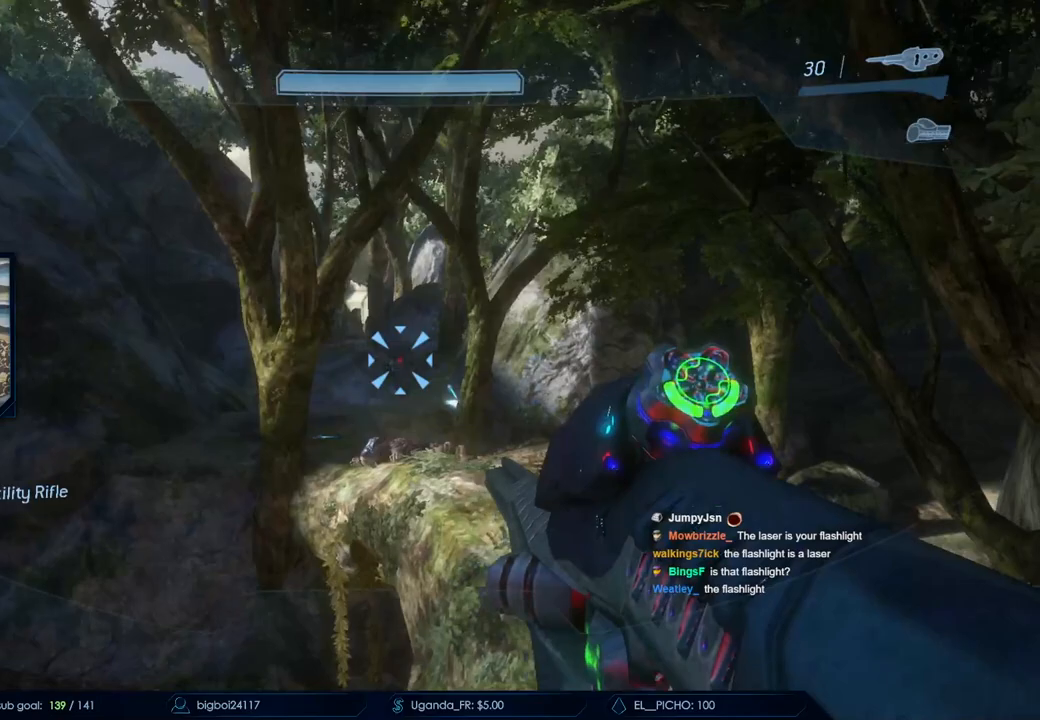
{"keys": ["d", "w"], "mouse": [], "events": [[33, "mouse_left", "down"], [200, "mouse_left", "up"]]}
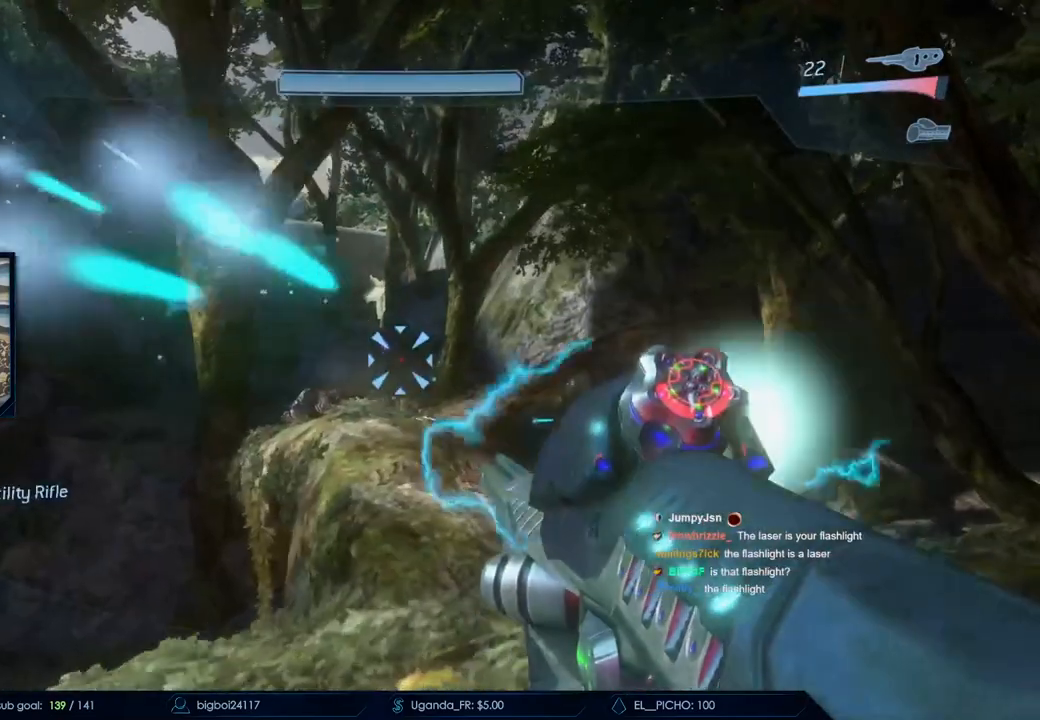
{"keys": ["d"], "mouse": [], "events": [[50, "w", "up"], [150, "a", "down"], [200, "d", "up"], [333, "a", "up"], [467, "d", "down"]]}
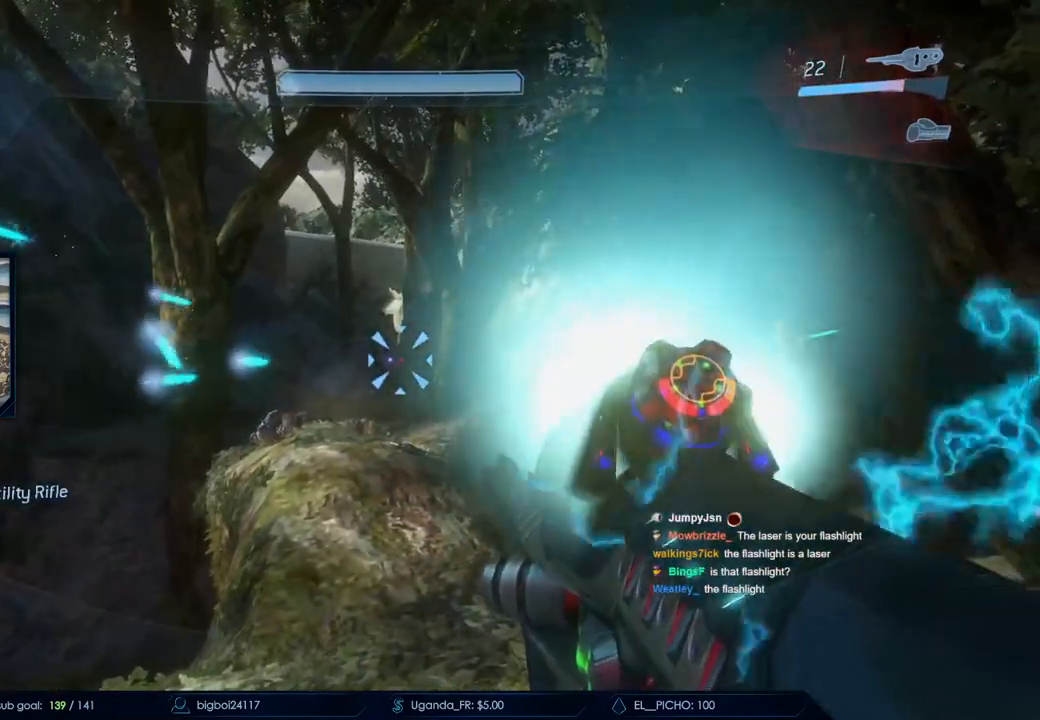
{"keys": [], "mouse": ["left"], "events": [[117, "d", "up"], [117, "mouse_left", "down"], [167, "a", "down"], [267, "mouse_left", "up"], [300, "a", "up"], [433, "mouse_left", "down"]]}
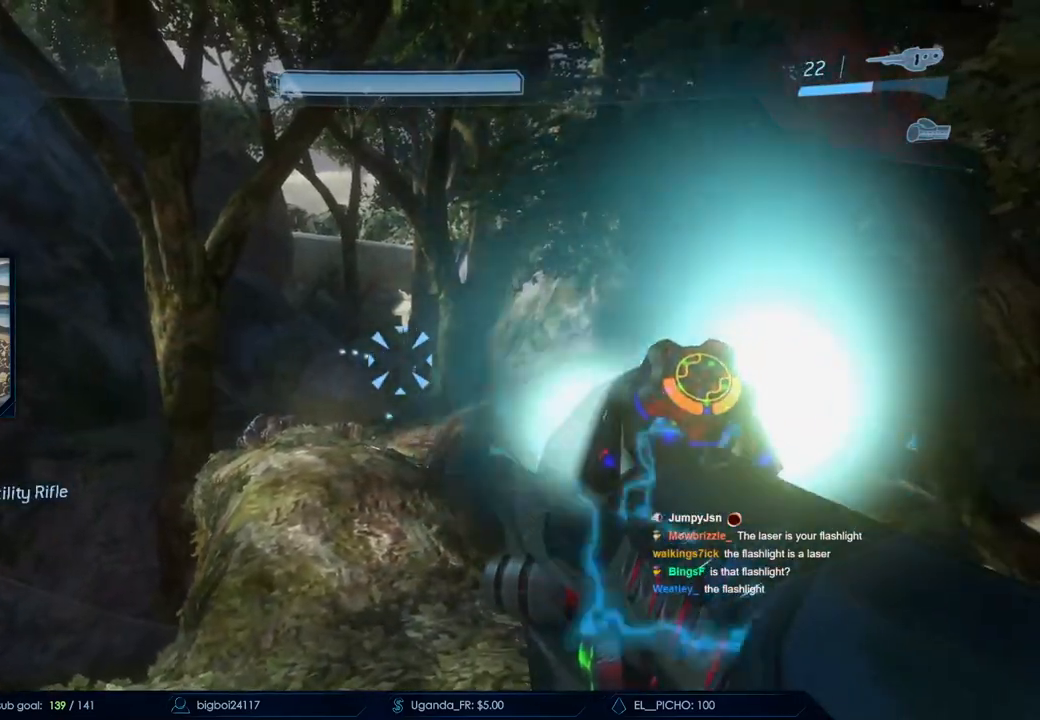
{"keys": ["a"], "mouse": [], "events": [[33, "a", "down"], [33, "mouse_left", "up"], [133, "mouse_left", "down"], [217, "a", "up"], [267, "mouse_left", "up"], [267, "s", "down"], [317, "s", "up"], [467, "a", "down"]]}
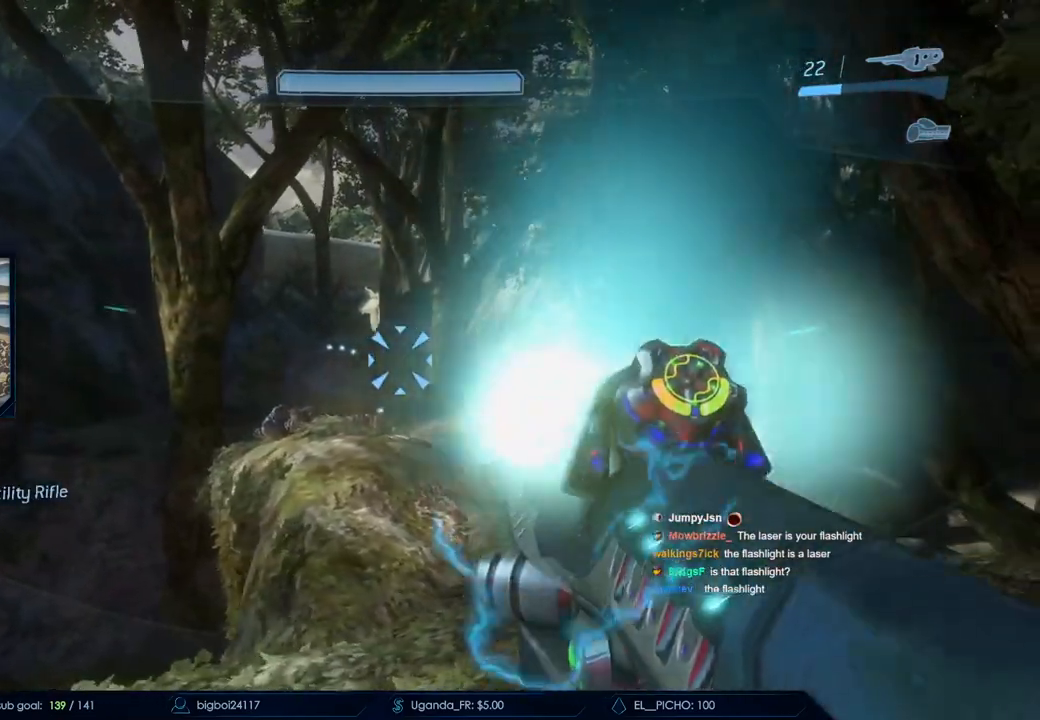
{"keys": [], "mouse": [], "events": [[50, "w", "down"], [133, "a", "up"], [133, "w", "up"], [283, "r", "down"], [367, "r", "up"]]}
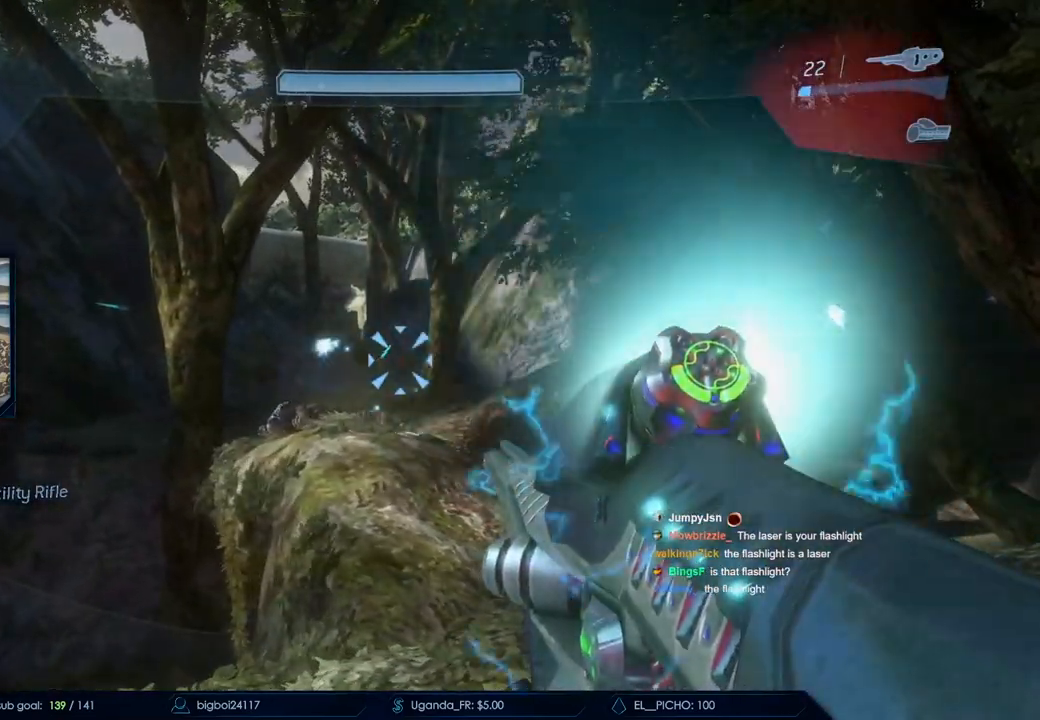
{"keys": ["s"], "mouse": [], "events": [[150, "a", "down"], [150, "s", "down"], [383, "a", "up"]]}